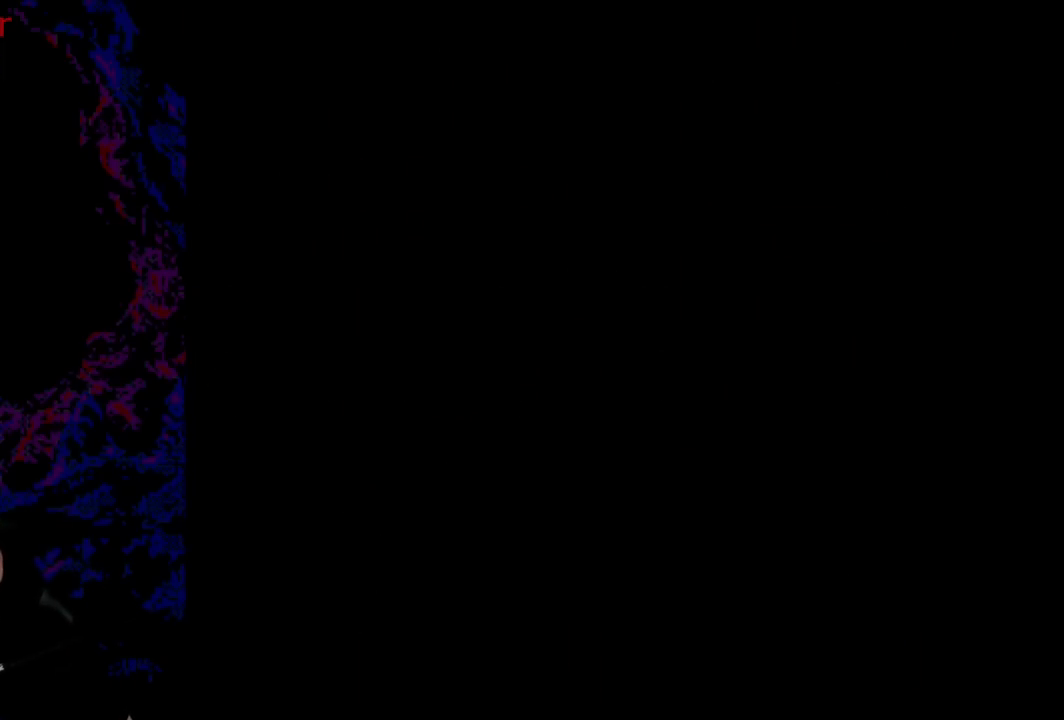
Gameplay with a controller (Nintendo layout); each line is a JSON object with the inputs held at the frame after it. "events" lists button and stick changes between this image and that frame as [ms after this image, input, new state], when the widget could be followed in between. Not read: L3 R3.
{"buttons": [], "events": []}
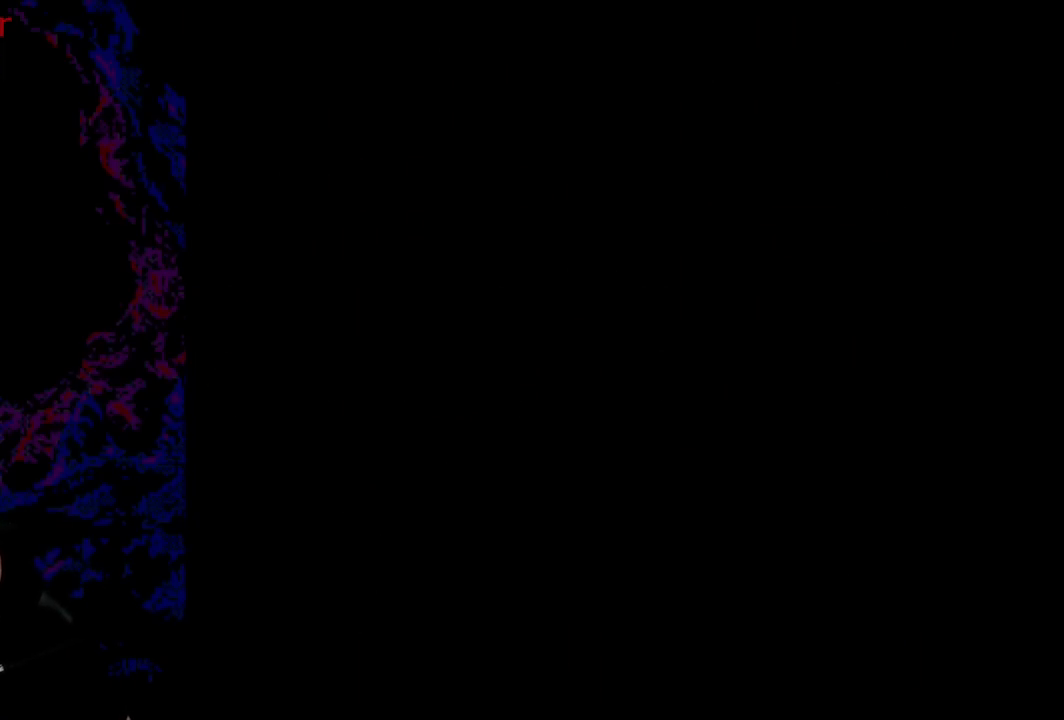
{"buttons": ["X", "DPAD_RIGHT"], "events": [[301, "DPAD_RIGHT", "down"], [301, "X", "down"]]}
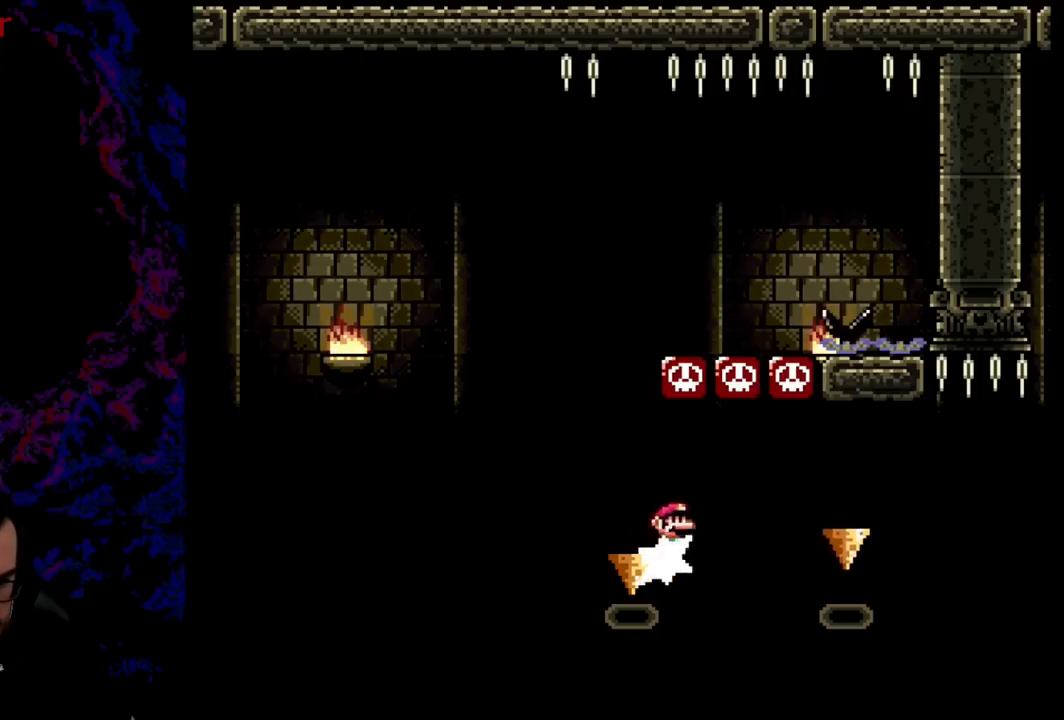
{"buttons": ["A", "X", "DPAD_RIGHT"], "events": [[50, "A", "down"], [250, "A", "up"], [484, "A", "down"]]}
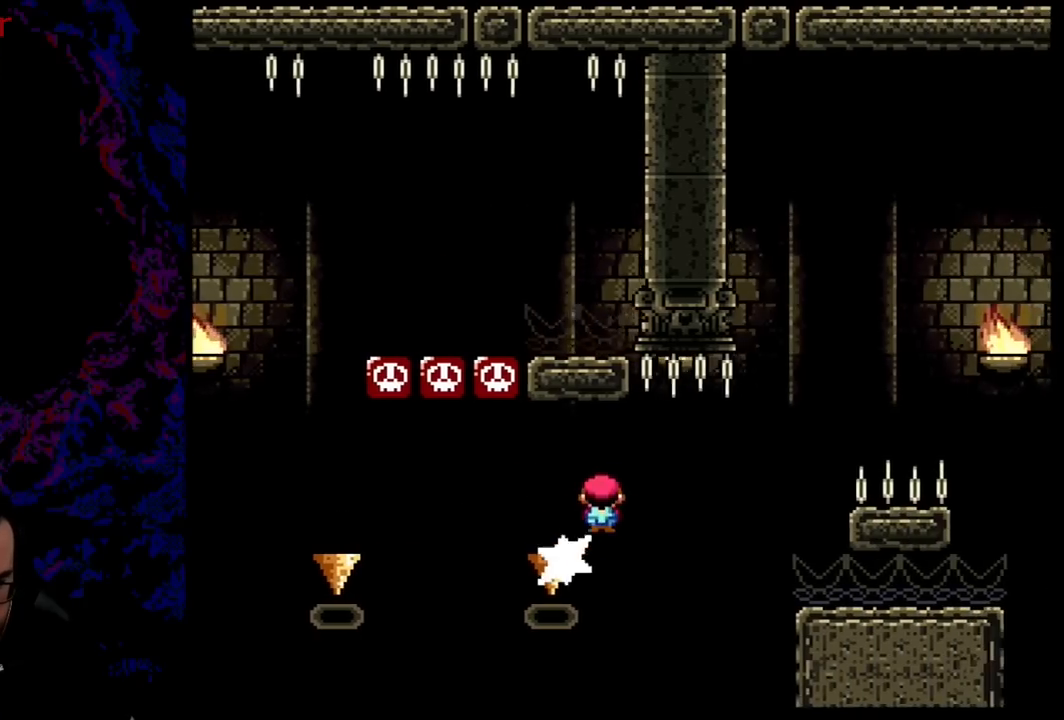
{"buttons": ["A", "X", "DPAD_RIGHT"], "events": []}
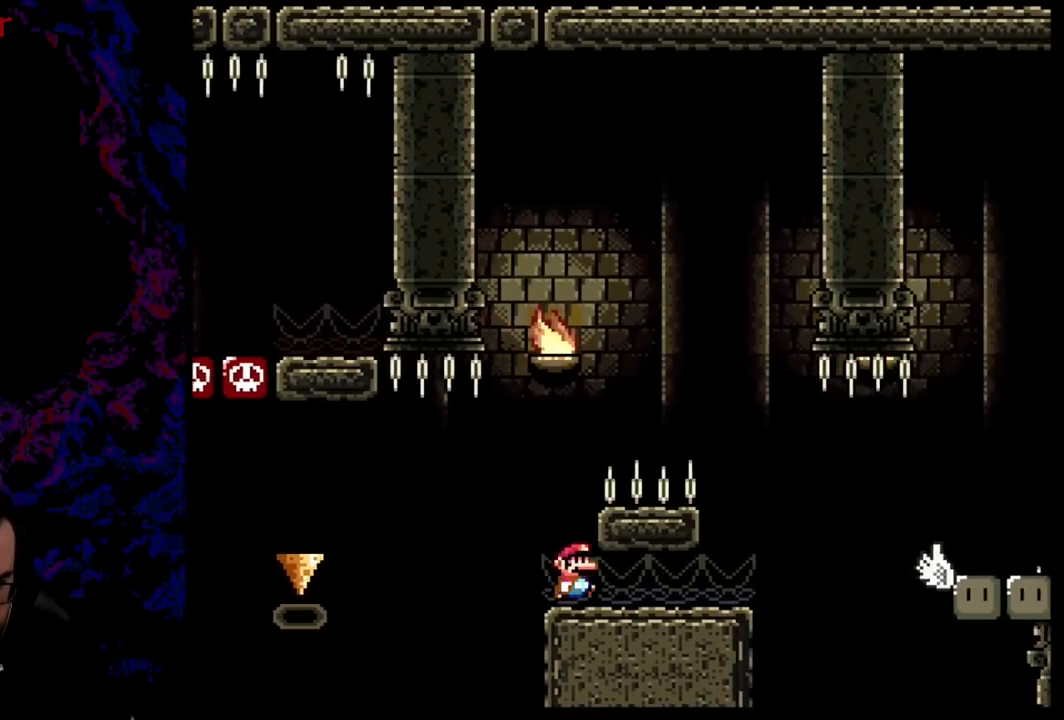
{"buttons": ["B", "Y", "DPAD_LEFT"], "events": [[66, "A", "up"], [100, "Y", "down"], [133, "X", "up"], [383, "B", "down"], [400, "DPAD_DOWN", "down"], [433, "DPAD_DOWN", "up"], [433, "DPAD_LEFT", "down"], [433, "DPAD_RIGHT", "up"]]}
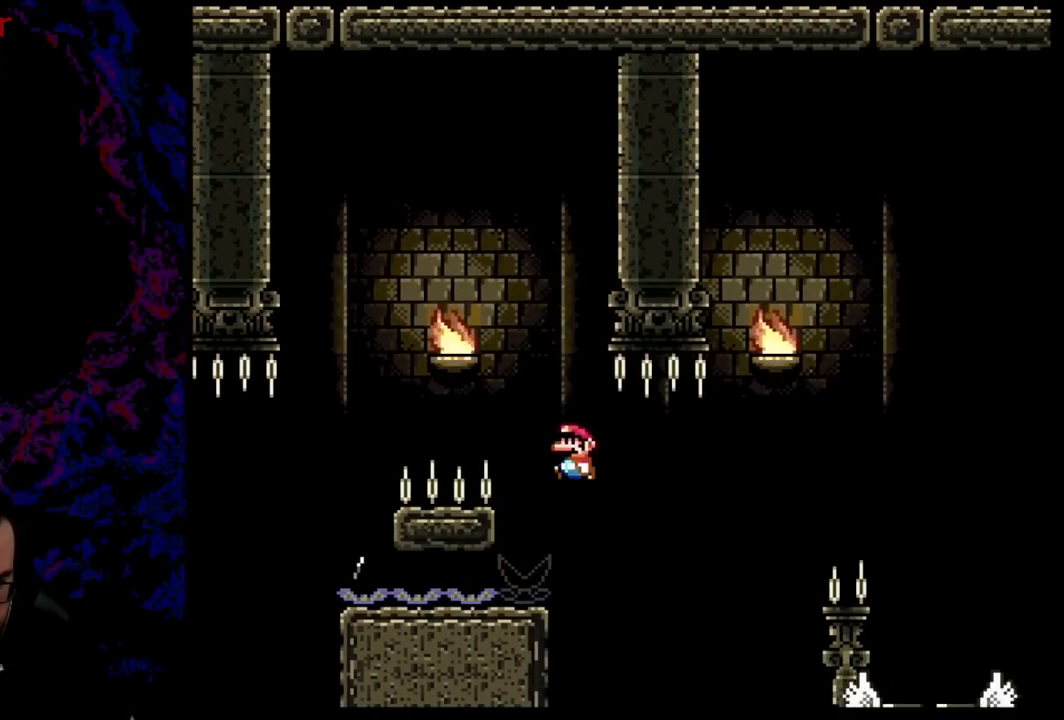
{"buttons": ["B", "Y", "DPAD_LEFT"], "events": []}
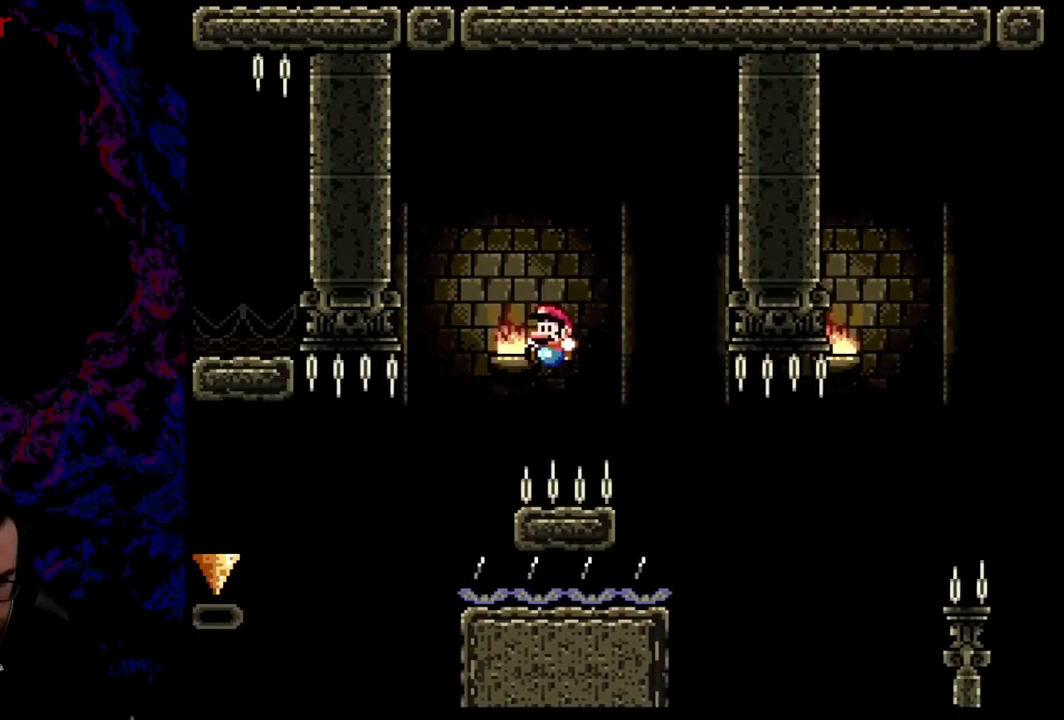
{"buttons": ["B", "Y", "DPAD_RIGHT"], "events": [[183, "DPAD_LEFT", "up"], [183, "DPAD_RIGHT", "down"]]}
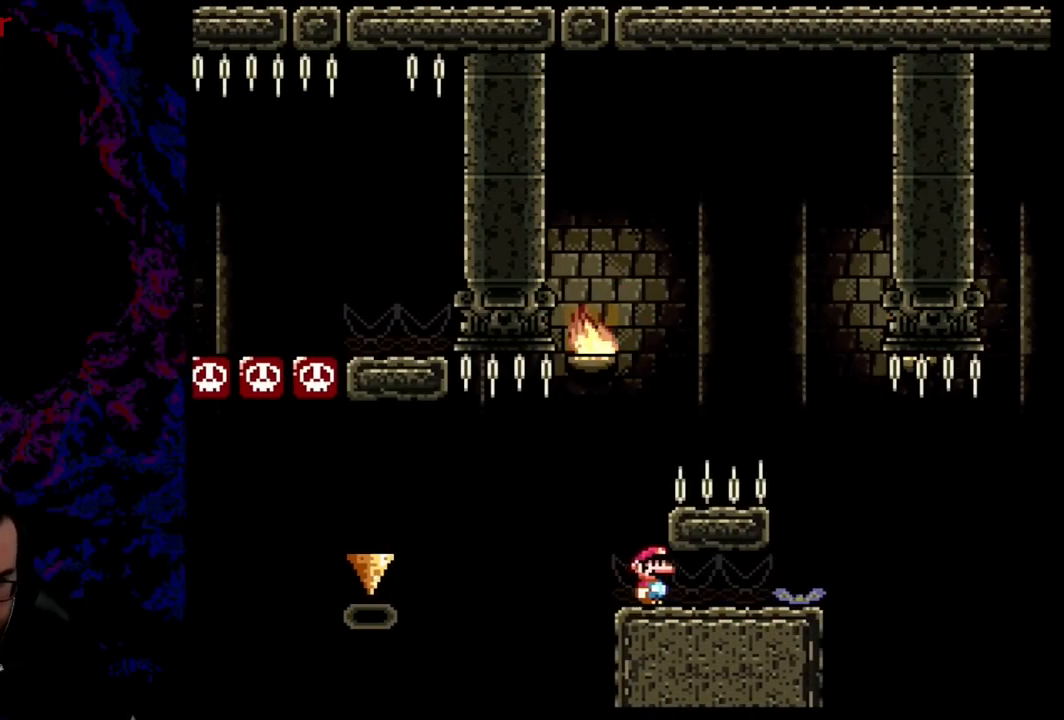
{"buttons": ["B", "Y", "DPAD_LEFT"], "events": [[50, "B", "up"], [401, "B", "down"], [401, "DPAD_DOWN", "down"], [434, "DPAD_DOWN", "up"], [434, "DPAD_LEFT", "down"], [434, "DPAD_RIGHT", "up"]]}
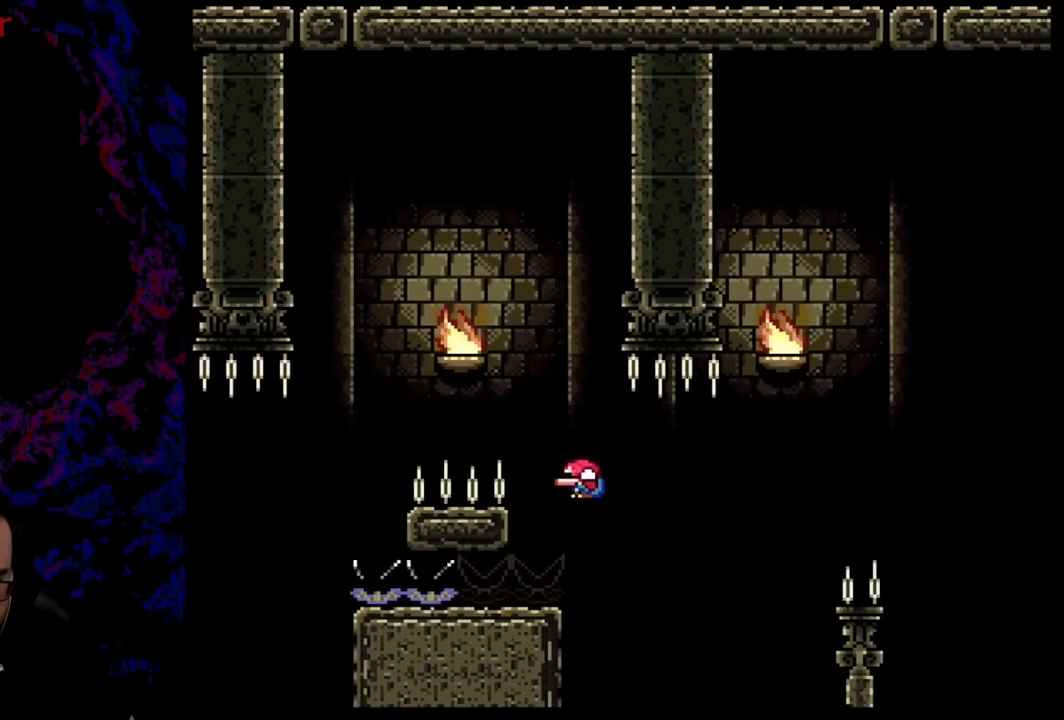
{"buttons": ["B", "Y", "DPAD_LEFT"], "events": []}
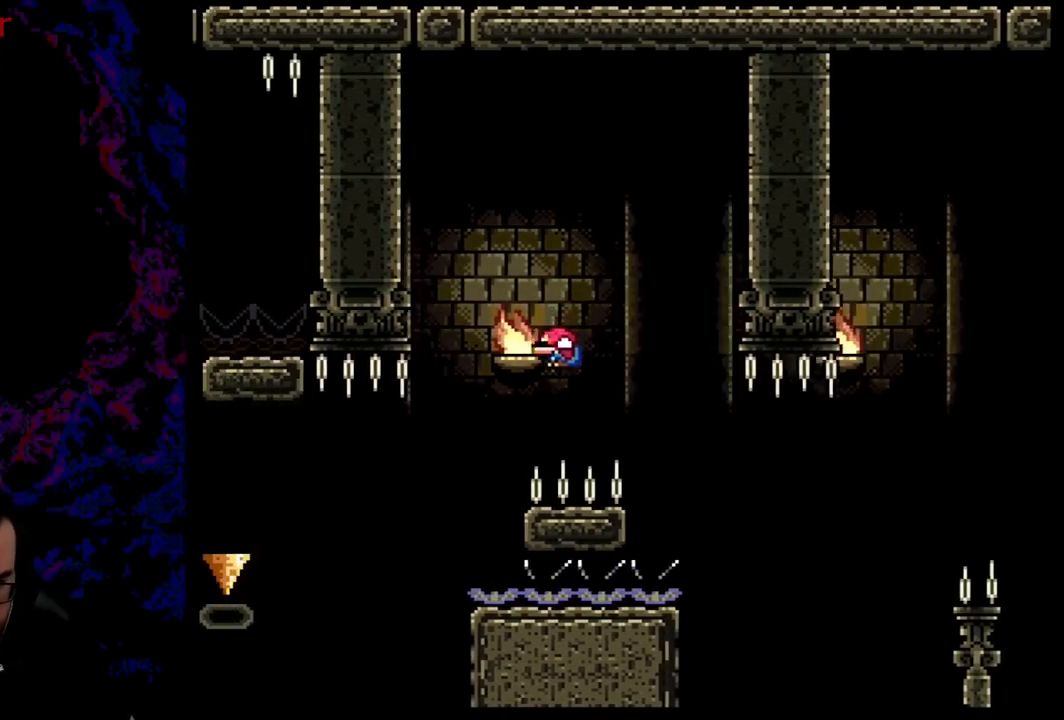
{"buttons": ["B", "Y", "DPAD_RIGHT"], "events": [[167, "DPAD_LEFT", "up"], [200, "DPAD_RIGHT", "down"]]}
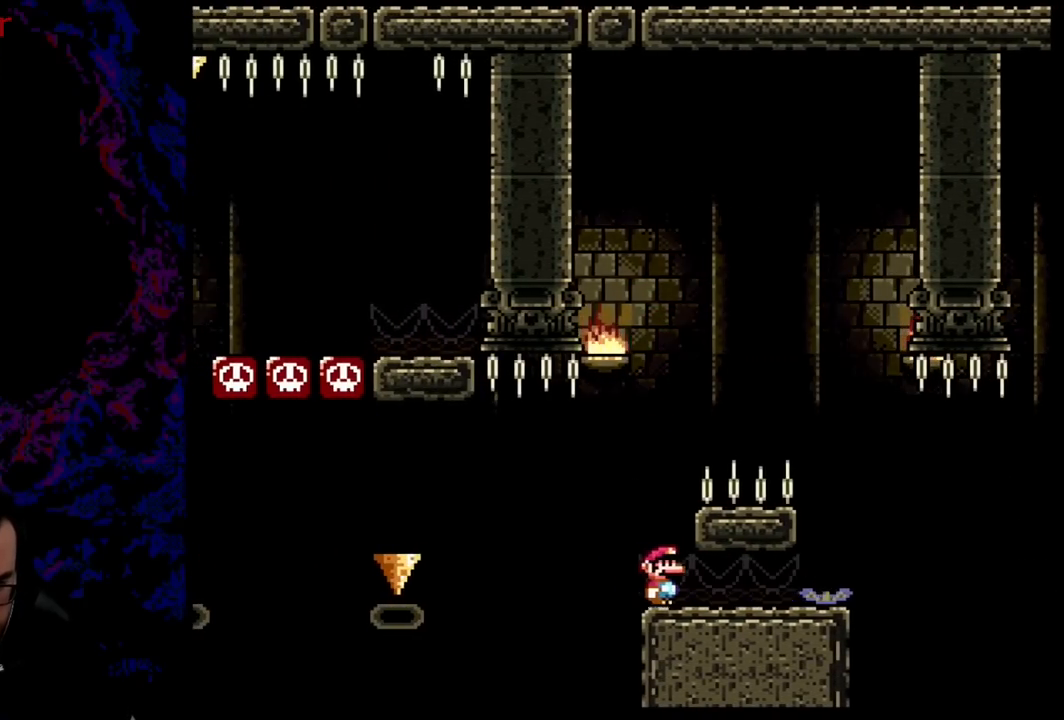
{"buttons": ["A", "X", "DPAD_RIGHT"], "events": [[167, "B", "up"], [200, "X", "down"], [233, "Y", "up"], [417, "A", "down"]]}
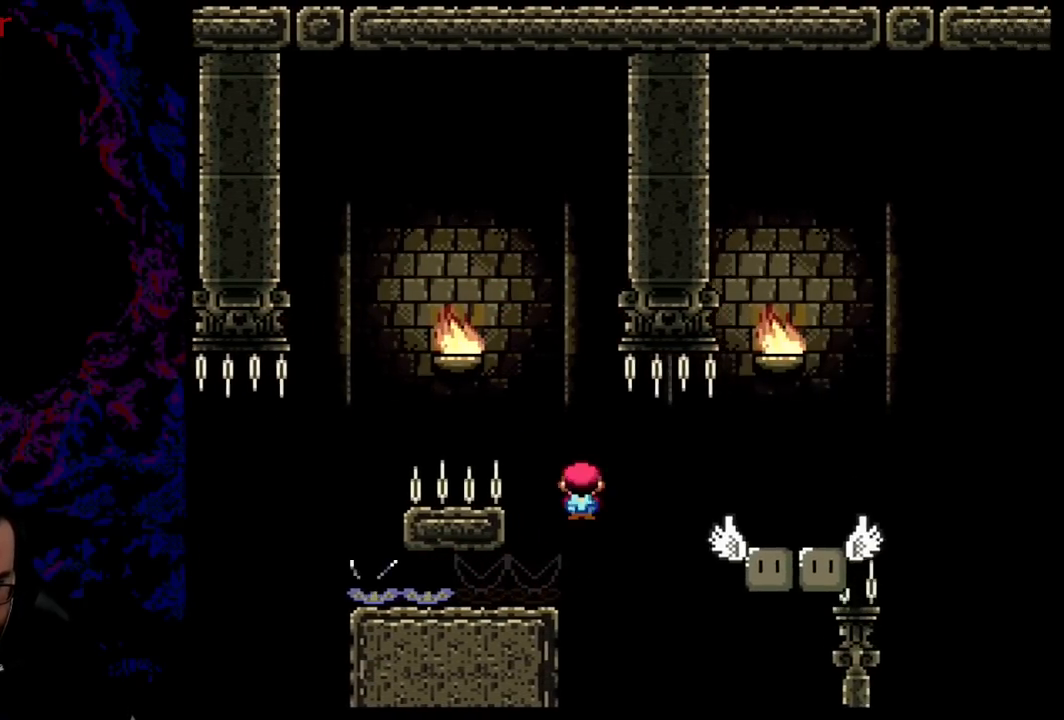
{"buttons": ["Y", "DPAD_LEFT"], "events": [[17, "A", "up"], [317, "X", "up"], [334, "Y", "down"], [351, "DPAD_DOWN", "down"], [351, "DPAD_RIGHT", "up"], [367, "DPAD_DOWN", "up"], [367, "DPAD_LEFT", "down"]]}
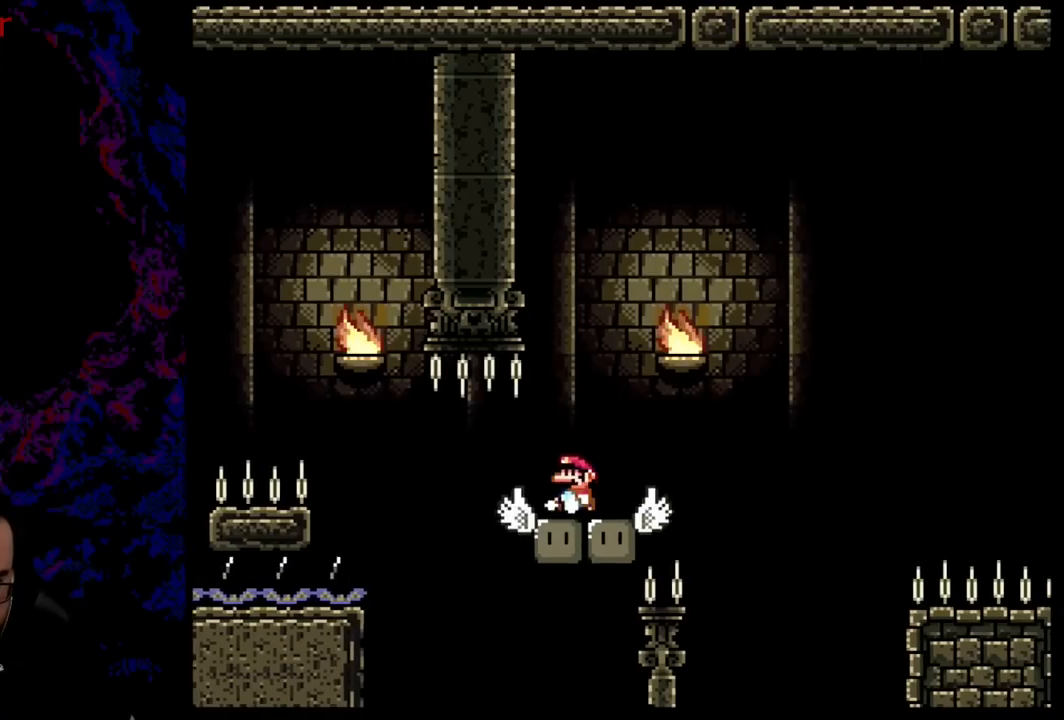
{"buttons": ["B", "Y", "DPAD_RIGHT"], "events": [[33, "DPAD_LEFT", "up"], [83, "B", "down"], [83, "DPAD_RIGHT", "down"], [233, "B", "up"], [467, "B", "down"]]}
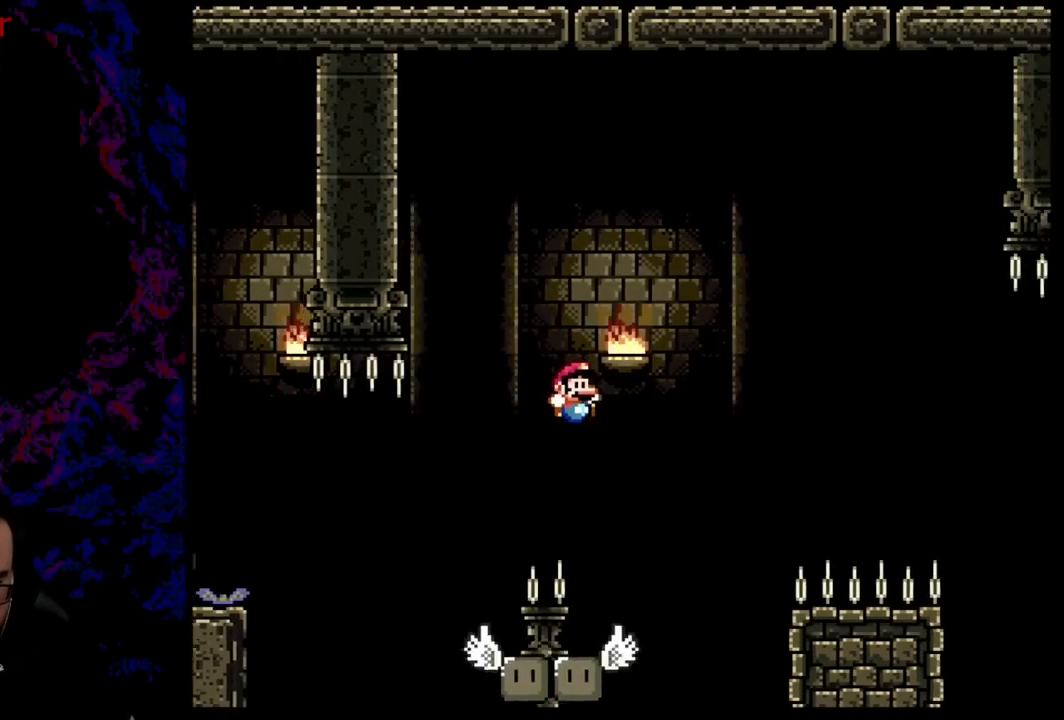
{"buttons": ["Y", "DPAD_LEFT"], "events": [[134, "DPAD_DOWN", "down"], [150, "DPAD_LEFT", "down"], [150, "DPAD_RIGHT", "up"], [167, "DPAD_DOWN", "up"], [250, "B", "up"], [284, "DPAD_LEFT", "up"], [484, "DPAD_LEFT", "down"]]}
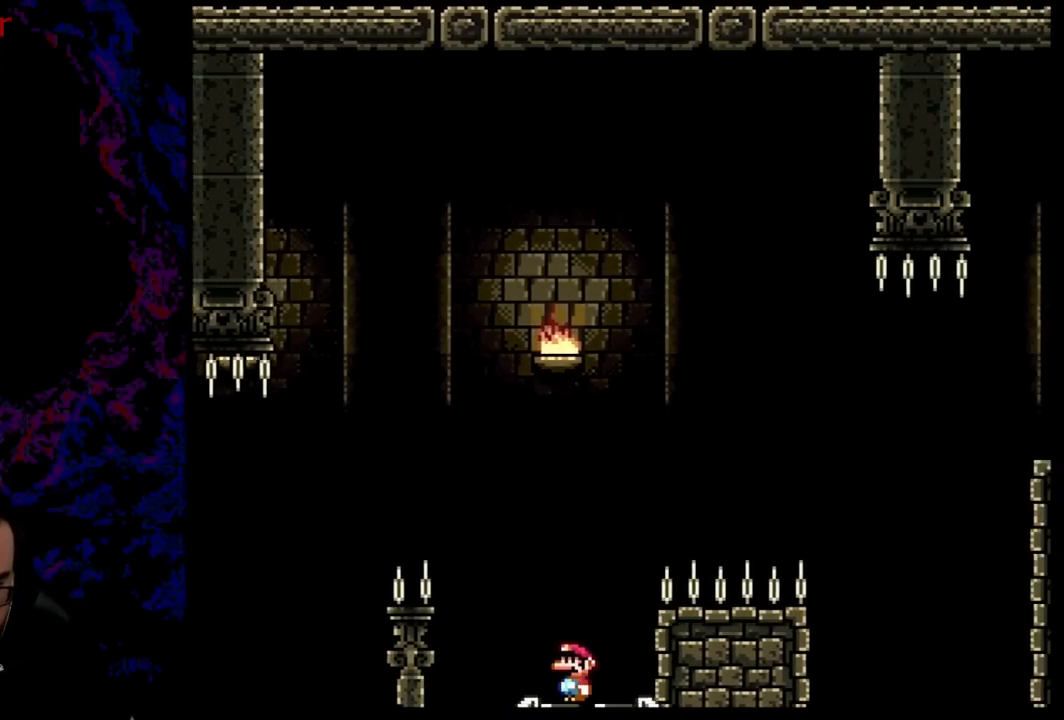
{"buttons": ["B", "Y", "DPAD_RIGHT"], "events": [[100, "DPAD_DOWN", "down"], [100, "DPAD_LEFT", "up"], [117, "B", "down"], [117, "DPAD_DOWN", "up"], [117, "DPAD_RIGHT", "down"]]}
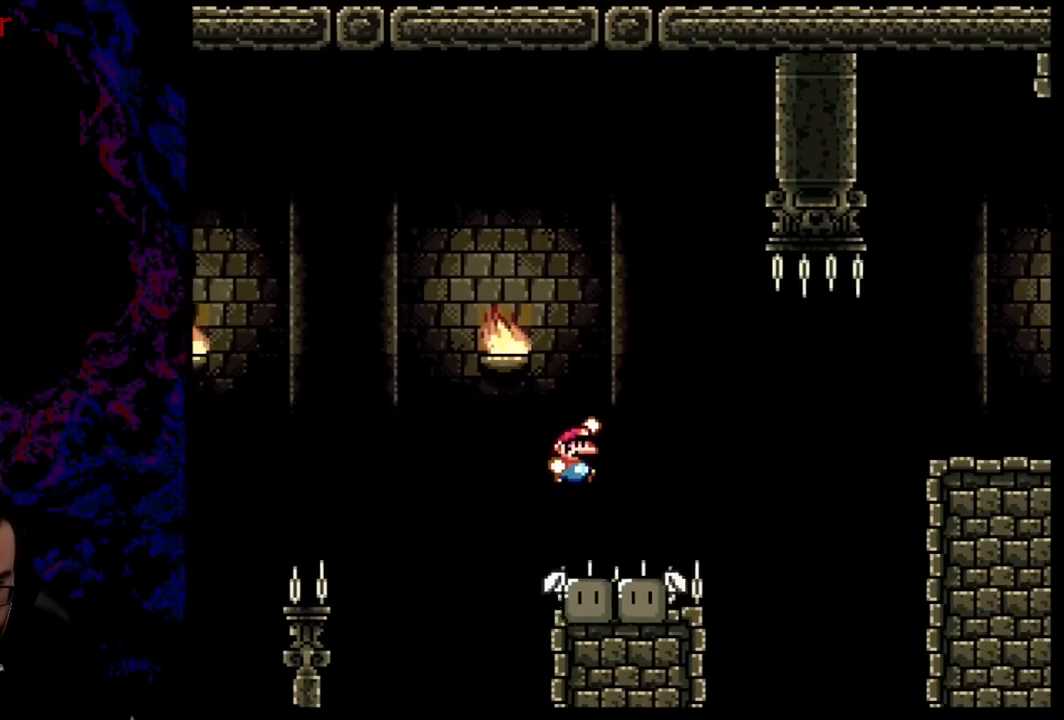
{"buttons": ["X", "DPAD_RIGHT"], "events": [[100, "DPAD_DOWN", "down"], [117, "DPAD_DOWN", "up"], [117, "DPAD_LEFT", "down"], [117, "DPAD_RIGHT", "up"], [301, "B", "up"], [301, "DPAD_LEFT", "up"], [351, "X", "down"], [384, "Y", "up"], [451, "DPAD_RIGHT", "down"]]}
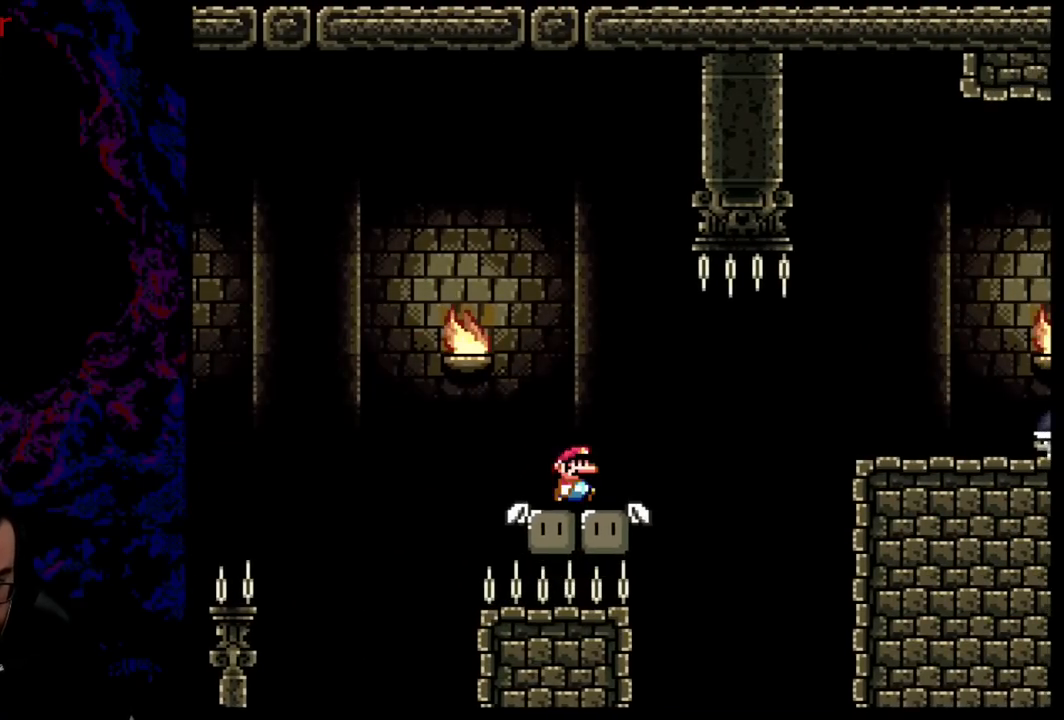
{"buttons": ["A", "X", "DPAD_RIGHT"], "events": [[250, "A", "down"], [300, "A", "up"], [400, "A", "down"]]}
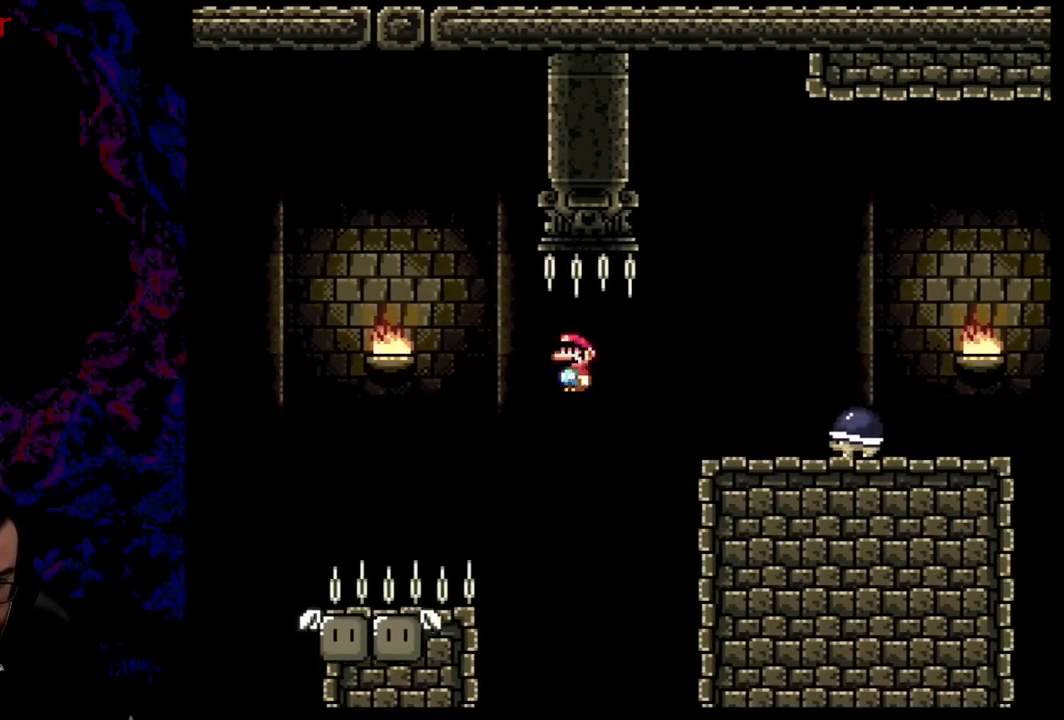
{"buttons": ["Y", "DPAD_LEFT"], "events": [[217, "A", "up"], [250, "Y", "down"], [267, "X", "up"], [317, "DPAD_DOWN", "down"], [334, "DPAD_LEFT", "down"], [334, "DPAD_RIGHT", "up"], [351, "DPAD_DOWN", "up"], [367, "B", "down"], [484, "B", "up"]]}
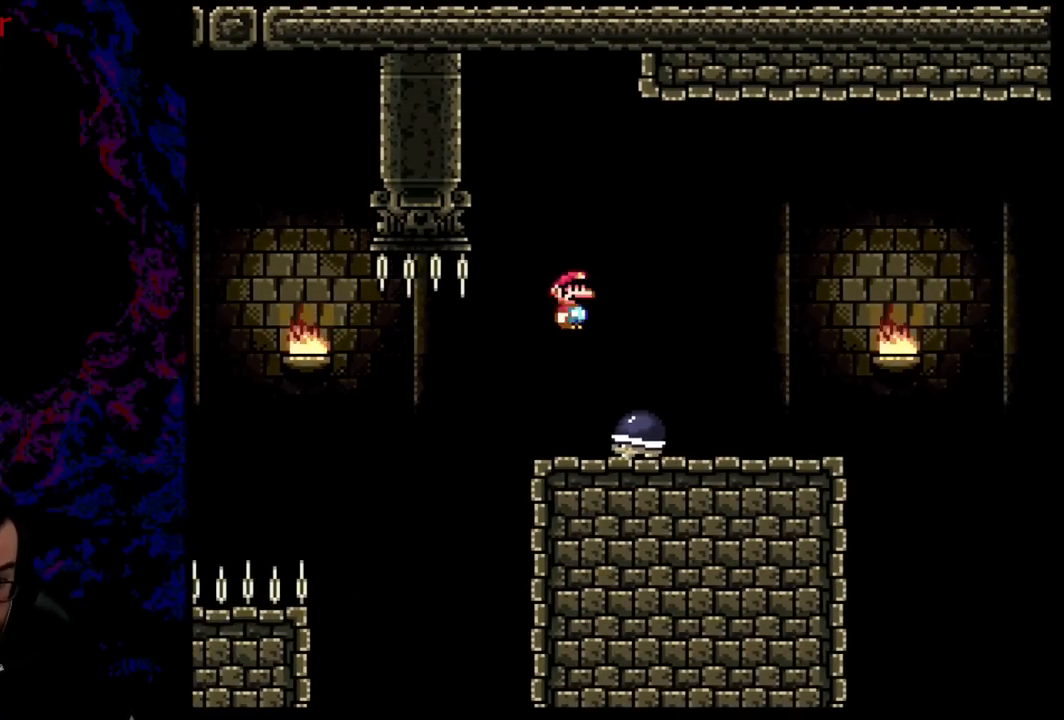
{"buttons": ["Y", "DPAD_RIGHT"], "events": [[16, "DPAD_LEFT", "up"], [16, "DPAD_RIGHT", "down"], [233, "DPAD_LEFT", "down"], [233, "DPAD_RIGHT", "up"], [450, "DPAD_LEFT", "up"], [500, "DPAD_RIGHT", "down"]]}
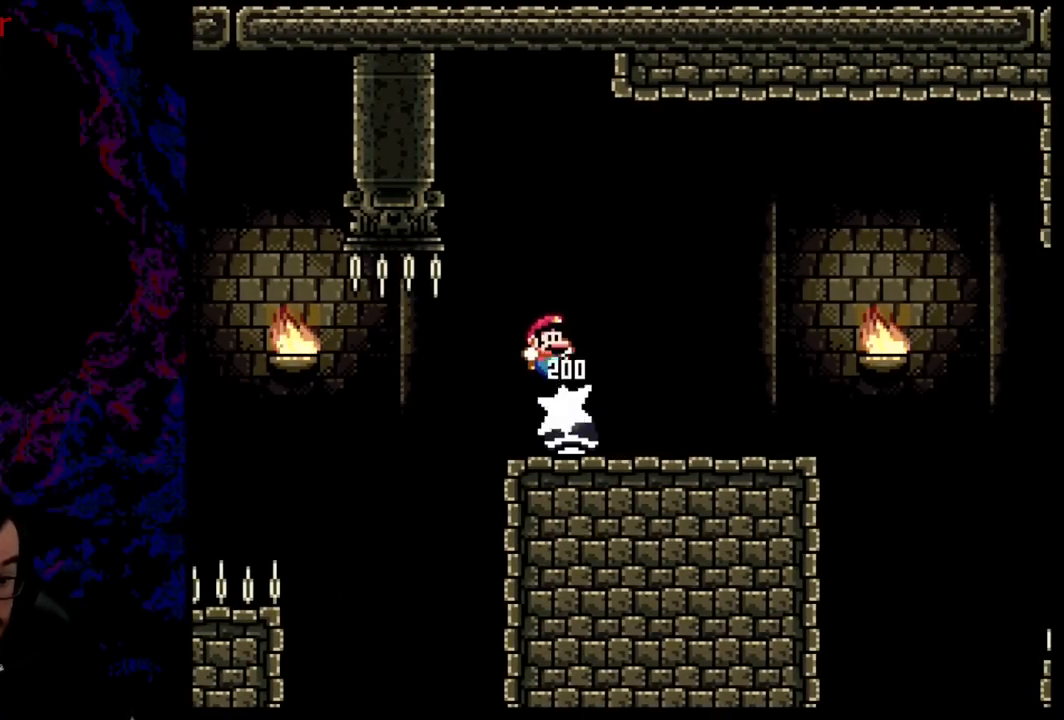
{"buttons": ["Y", "DPAD_RIGHT"], "events": []}
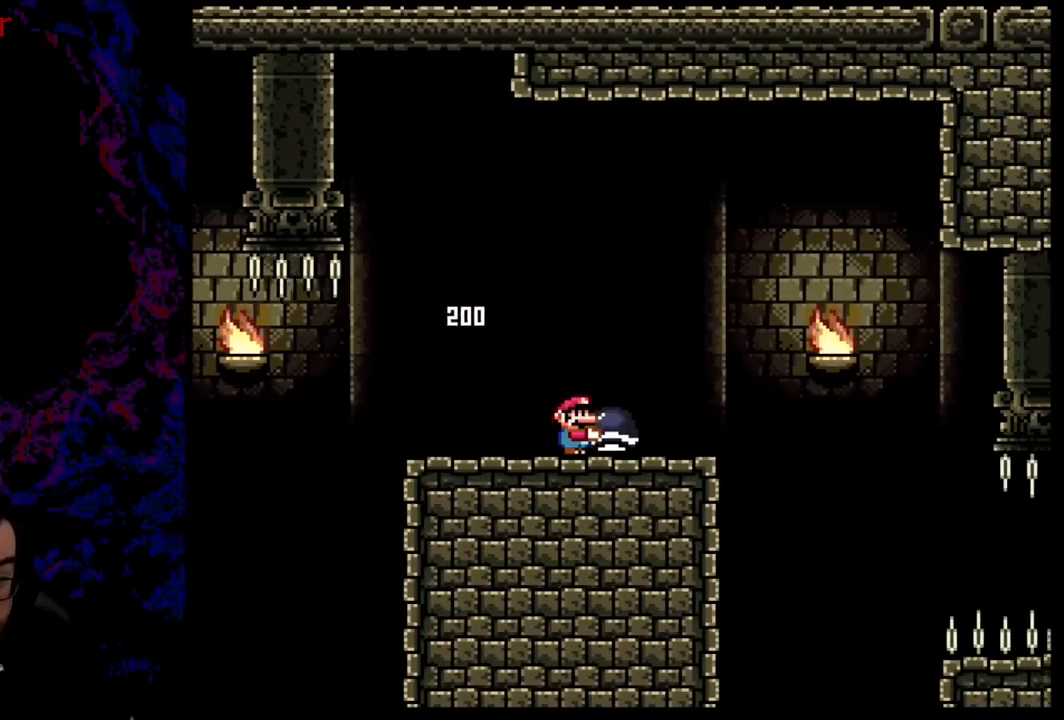
{"buttons": ["Y"], "events": [[150, "DPAD_DOWN", "down"], [150, "DPAD_LEFT", "down"], [150, "DPAD_RIGHT", "up"], [183, "DPAD_DOWN", "up"], [317, "DPAD_LEFT", "up"]]}
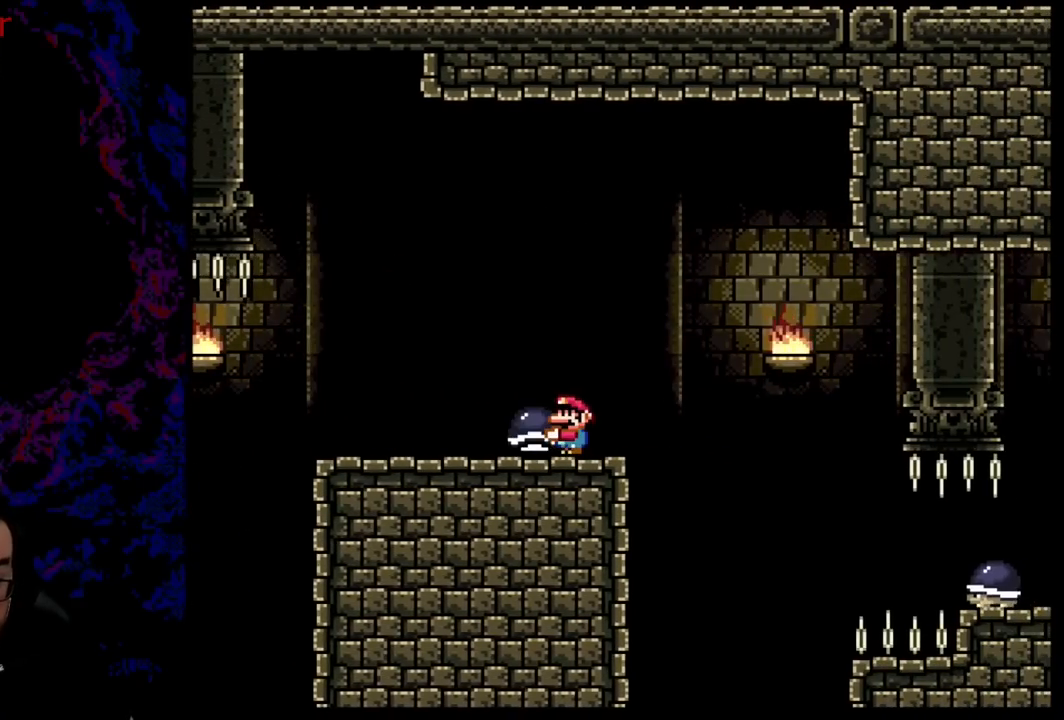
{"buttons": ["Y", "DPAD_RIGHT"], "events": [[250, "DPAD_RIGHT", "down"], [317, "B", "down"], [467, "B", "up"]]}
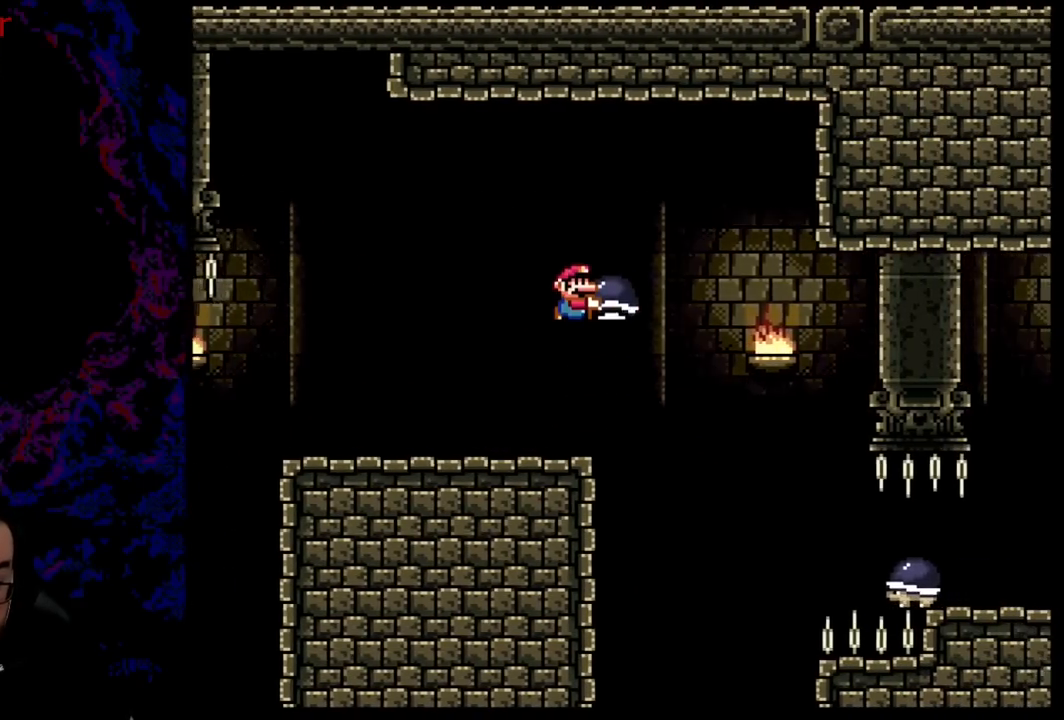
{"buttons": ["Y", "DPAD_RIGHT"], "events": [[100, "B", "down"], [234, "B", "up"]]}
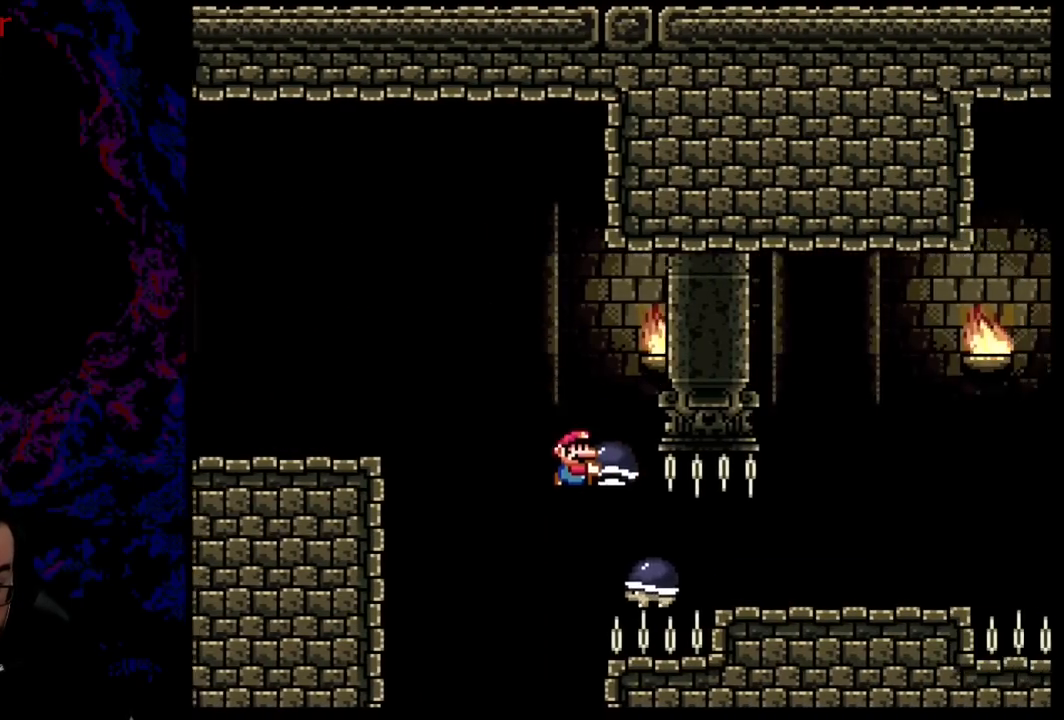
{"buttons": ["Y", "DPAD_RIGHT"], "events": []}
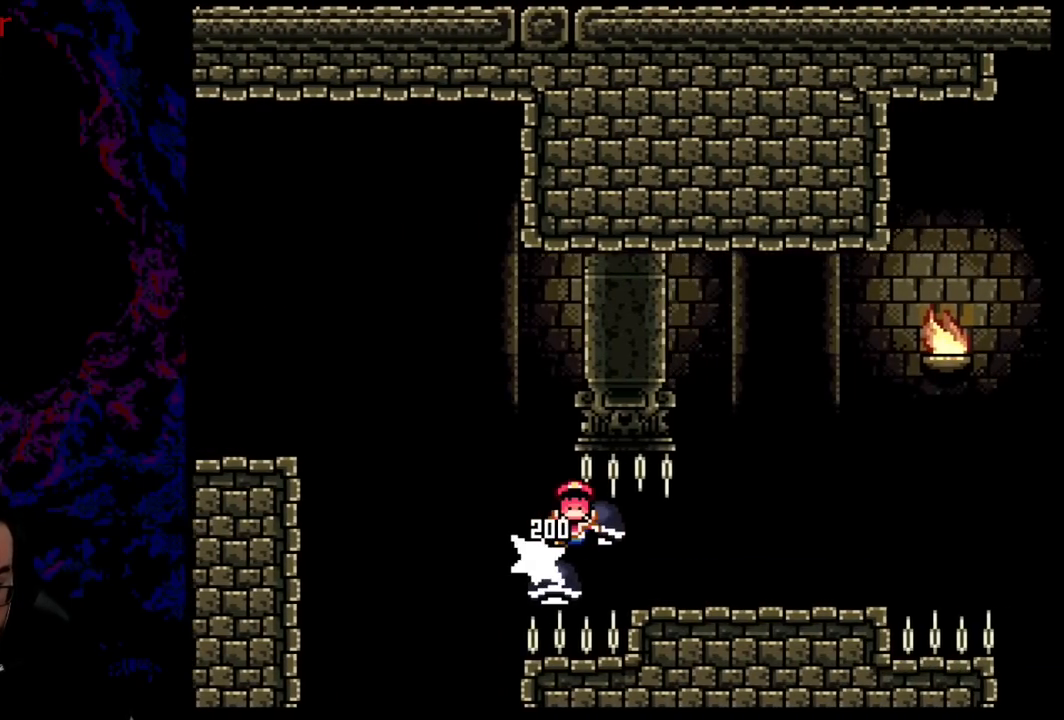
{"buttons": [], "events": [[117, "DPAD_RIGHT", "up"], [300, "Y", "up"]]}